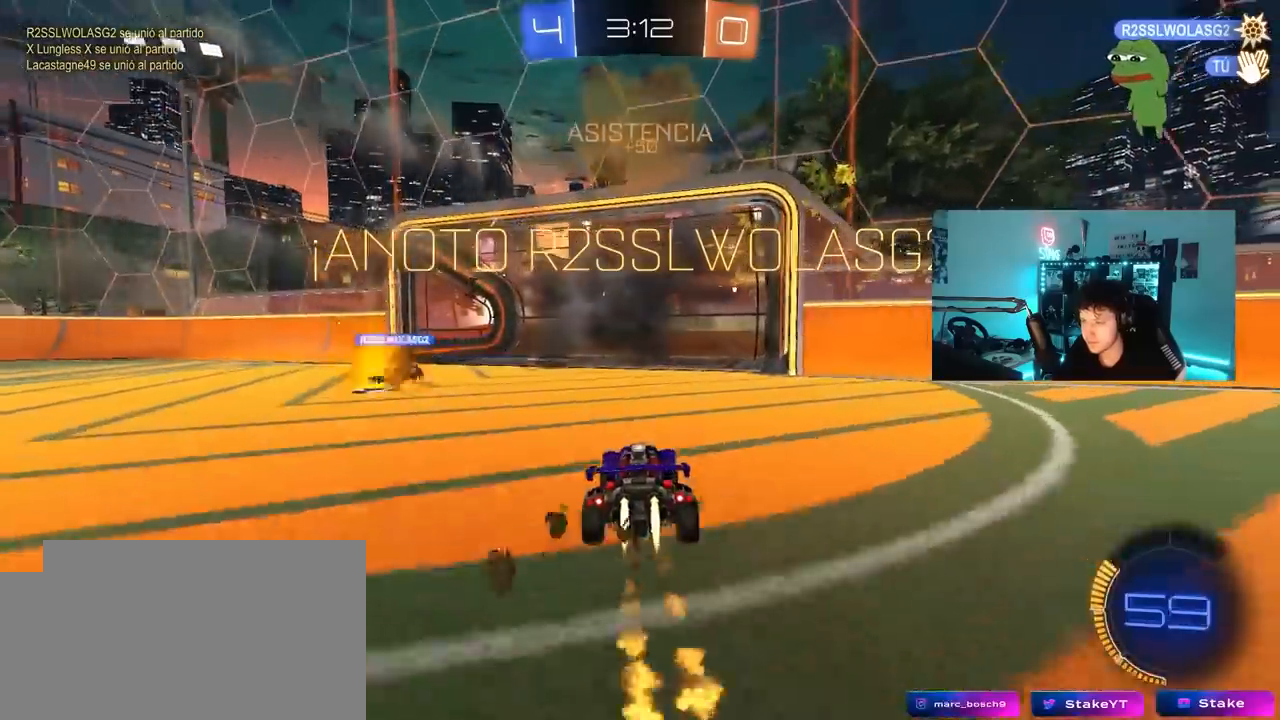
Gameplay with keyboard and mouse; each line is a JSON object with the keys and mouse buttons held at the frame after it. "events" lists presses ("down") and releases ("up") of "1", "2", "3", "4", "5", "a", "alt", "c", "caps_lock", "ctrl", "d", "e", "f", "g", "q", "r", "s", "shift", "space", "t", "tab", "v", "w", "x", "z", "mouse_left", "mouse_wheel" and "mouse_right" between this image and that frame as [ms after this image, input, new state], when the widget could be followed in between. "mouse_left", "mouse_wheel", "mouse_right" = the "left", "wheel", "right" buttons of the "mouse" list. No other keys are recorded. "wheel" means that the mouse wheel is clicked or scrolled. "mouse_move" is the direction in which the mouse moves at that frame (one of eight, or "still"), when it could be read.
{"keys": ["w"], "mouse": ["left"], "mouse_move": "still", "events": [[317, "d", "down"], [367, "d", "up"]]}
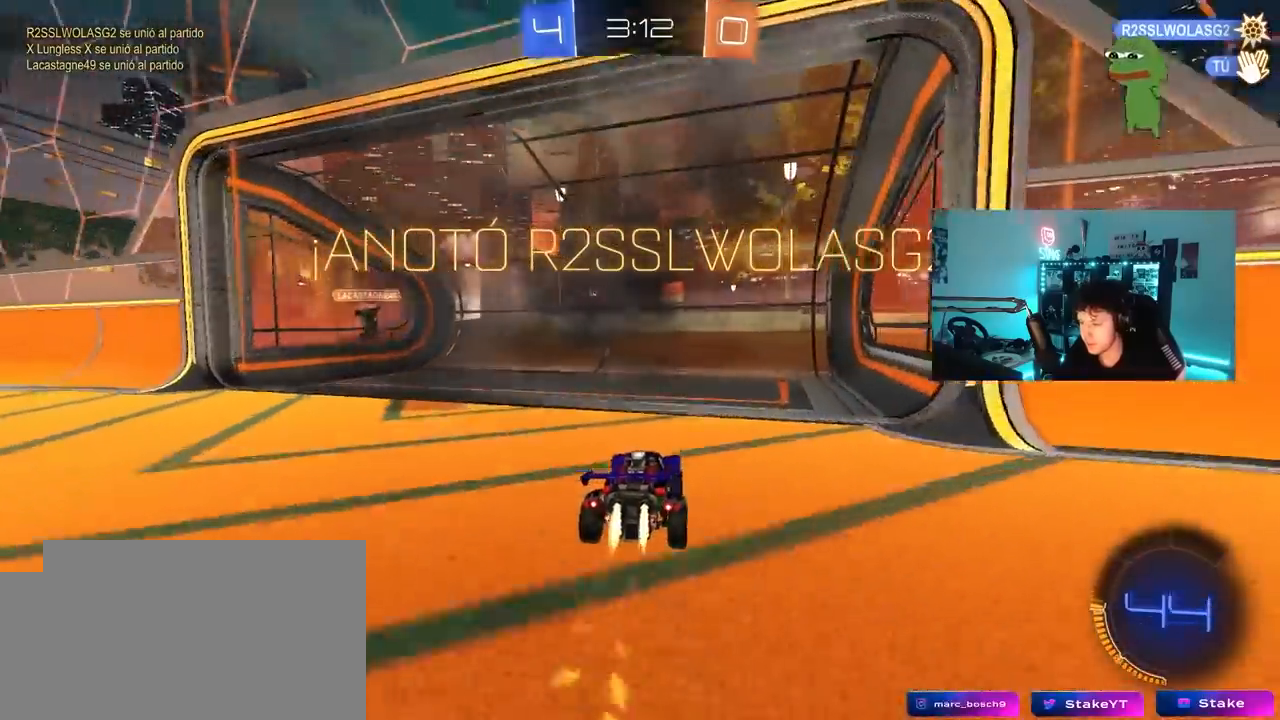
{"keys": ["w"], "mouse": ["left"], "mouse_move": "still", "events": []}
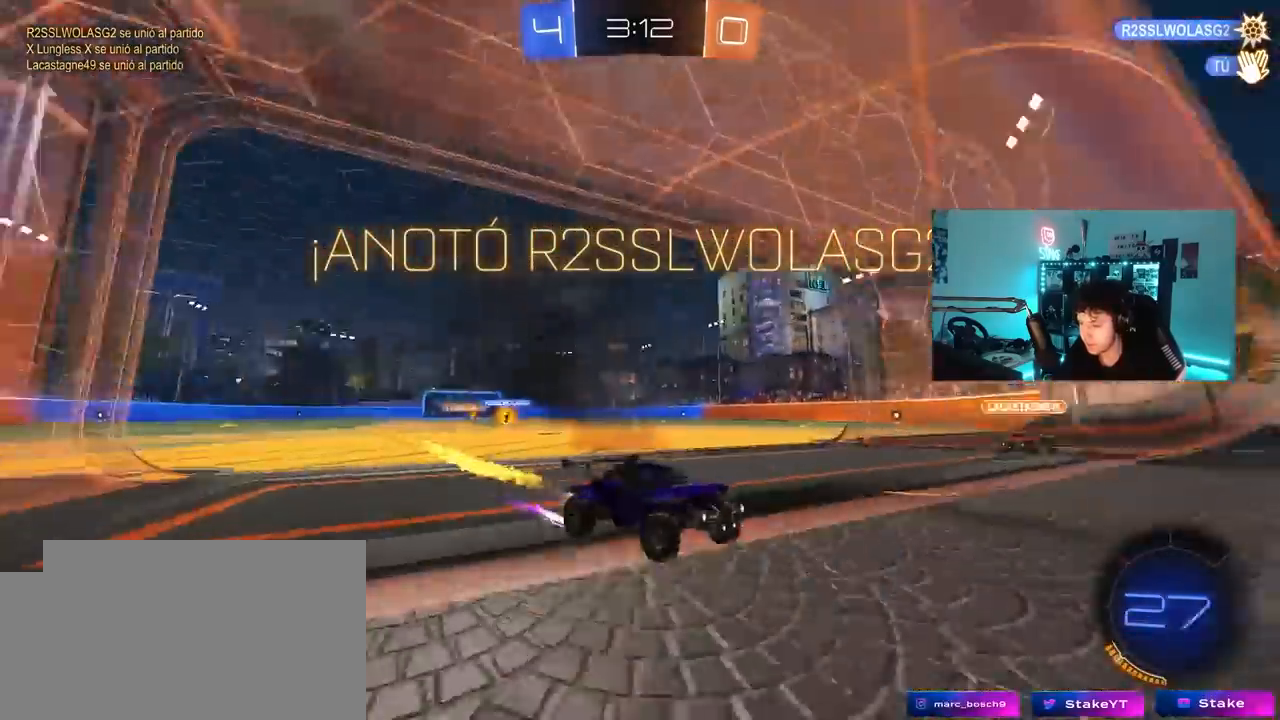
{"keys": [], "mouse": [], "mouse_move": "still", "events": [[67, "a", "down"], [267, "a", "up"], [450, "w", "up"], [500, "mouse_left", "up"]]}
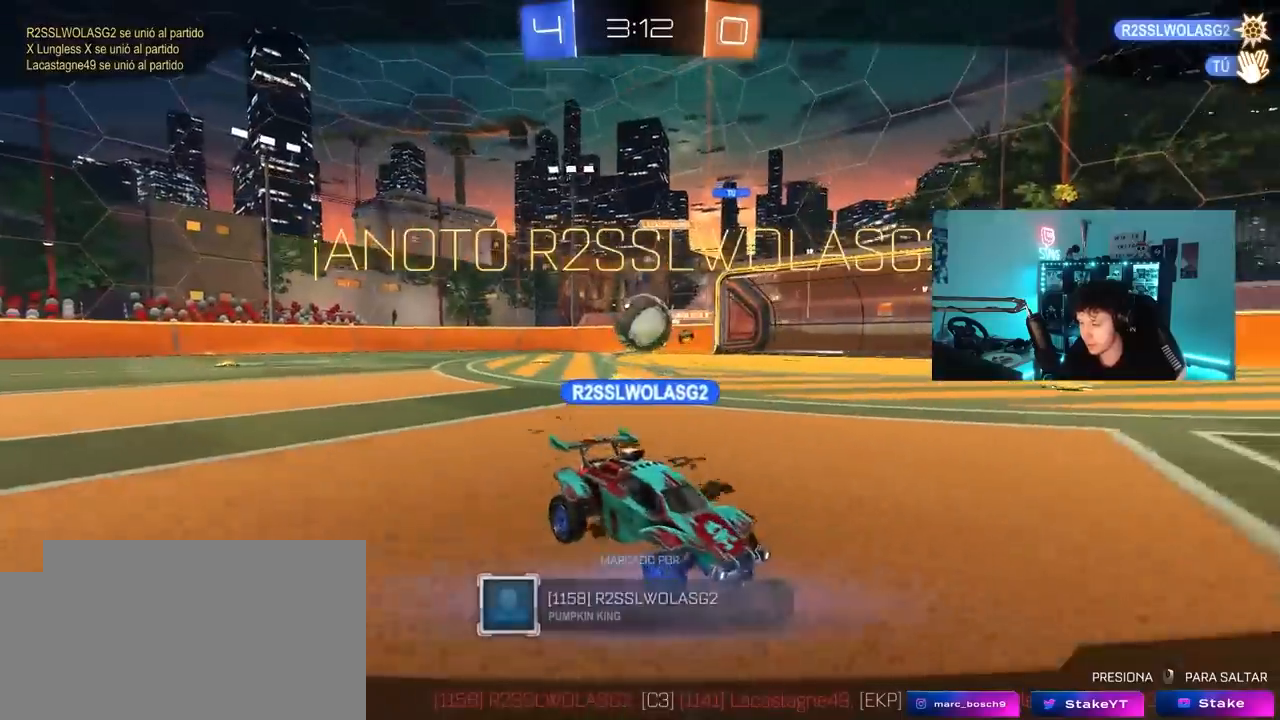
{"keys": ["tab"], "mouse": [], "mouse_move": "still", "events": [[183, "tab", "down"]]}
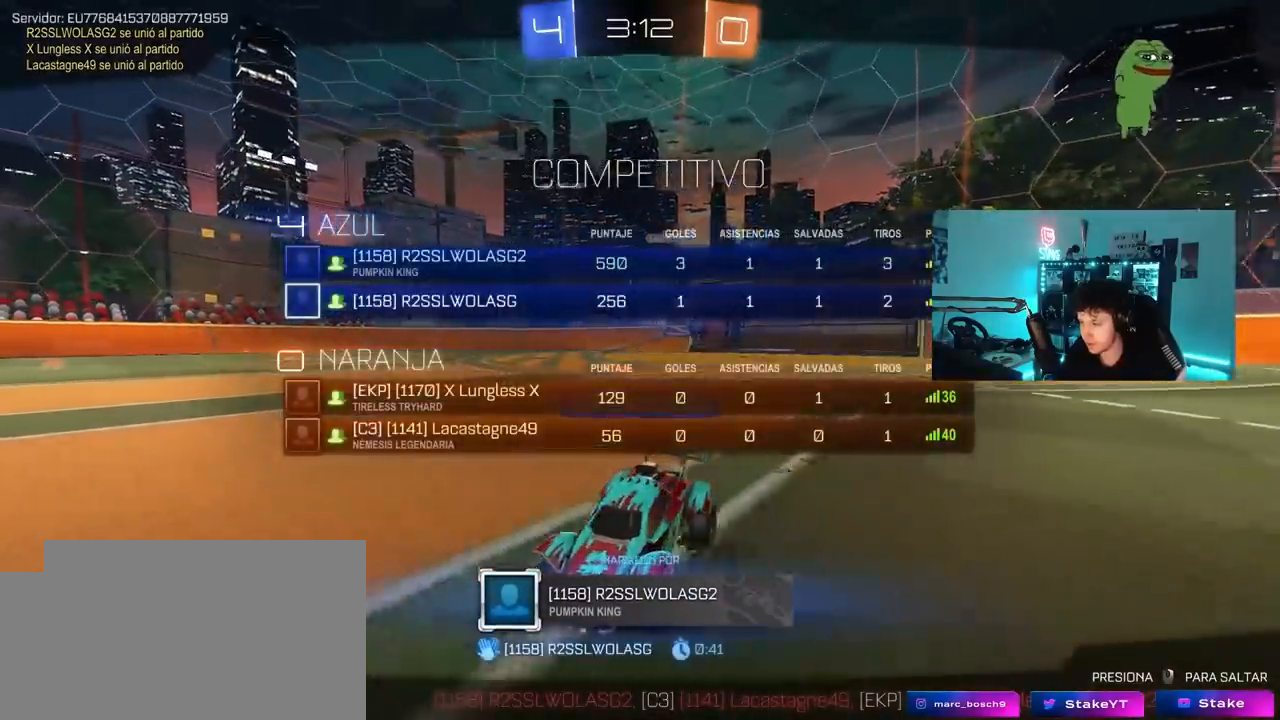
{"keys": [], "mouse": [], "mouse_move": "still", "events": [[150, "tab", "up"]]}
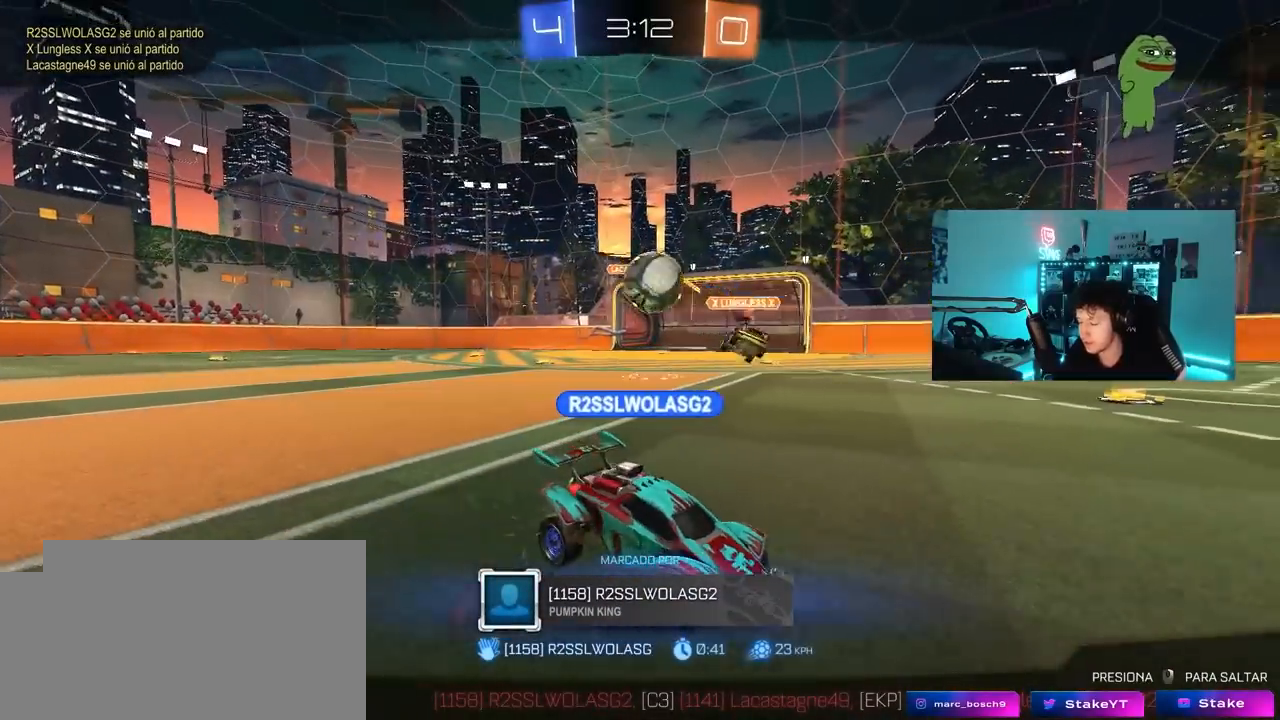
{"keys": [], "mouse": [], "mouse_move": "still", "events": []}
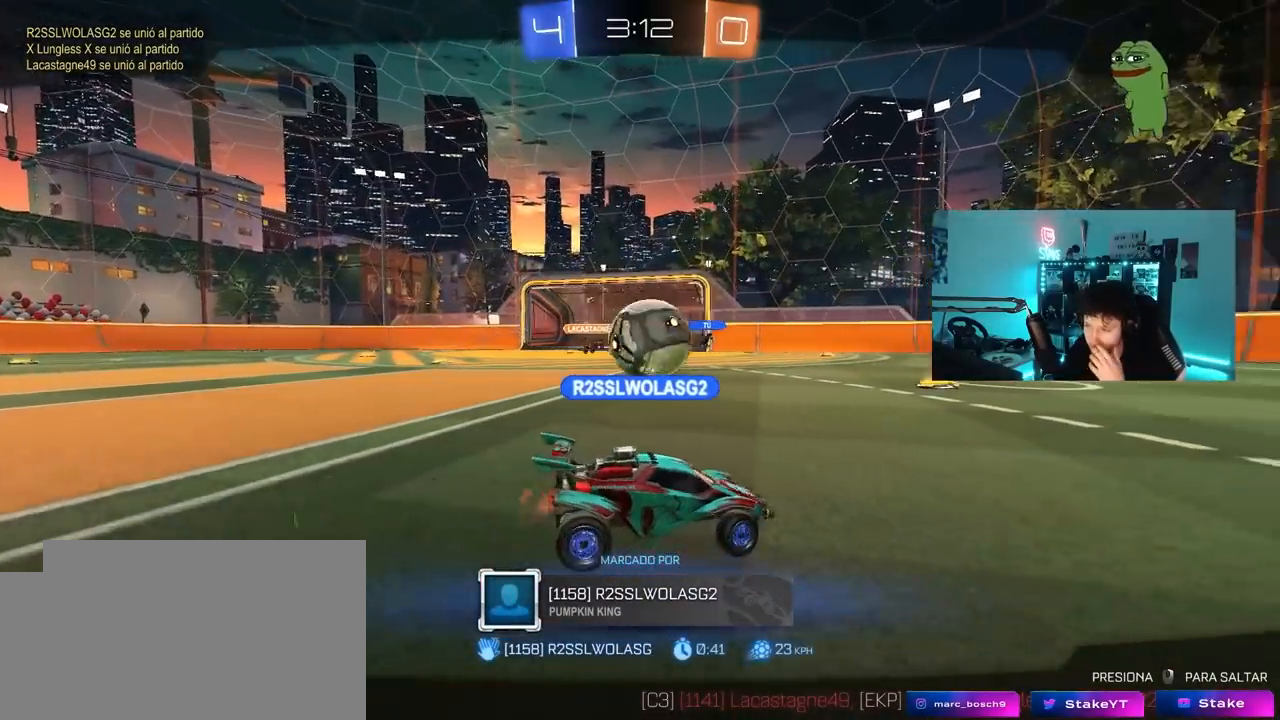
{"keys": [], "mouse": [], "mouse_move": "still", "events": []}
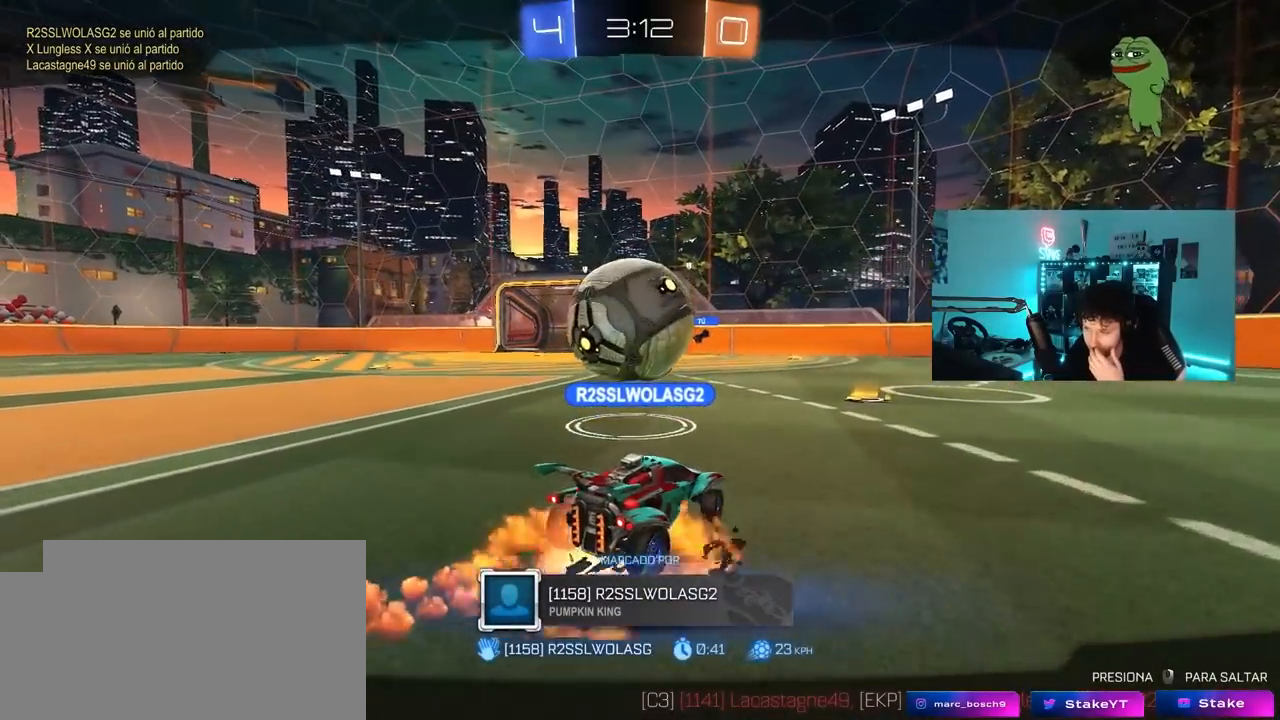
{"keys": [], "mouse": [], "mouse_move": "still", "events": []}
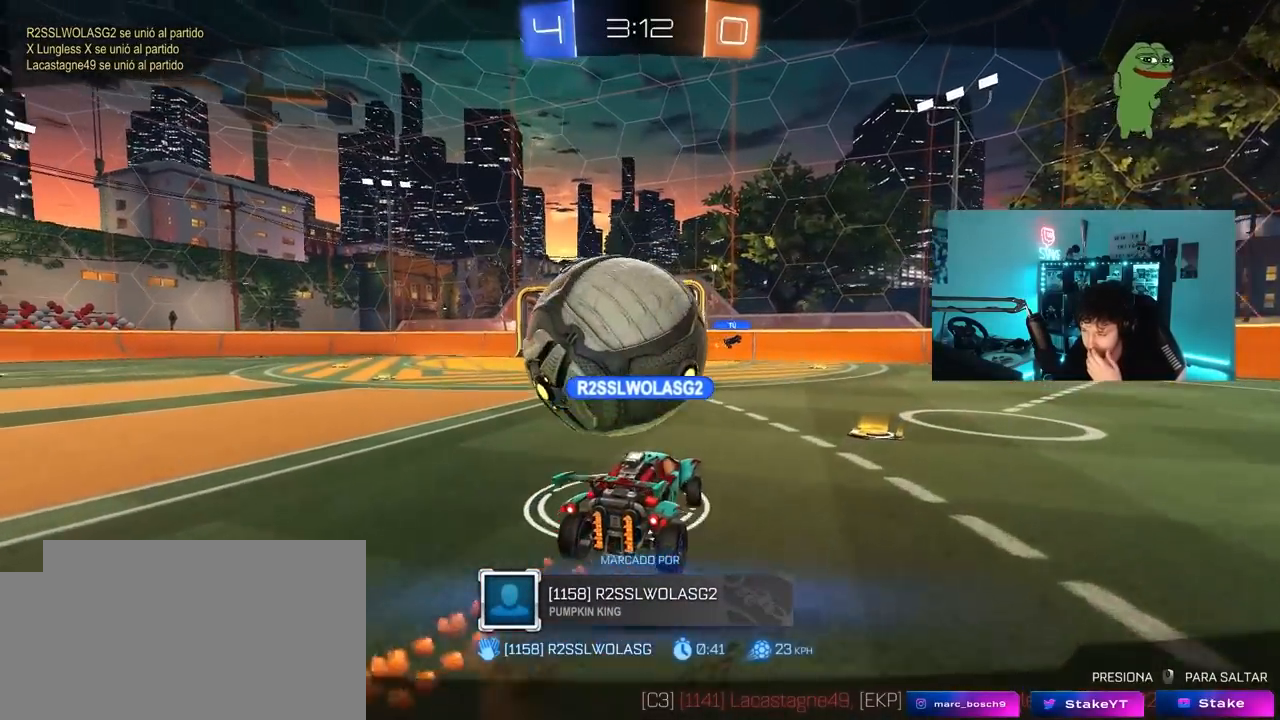
{"keys": [], "mouse": [], "mouse_move": "still", "events": []}
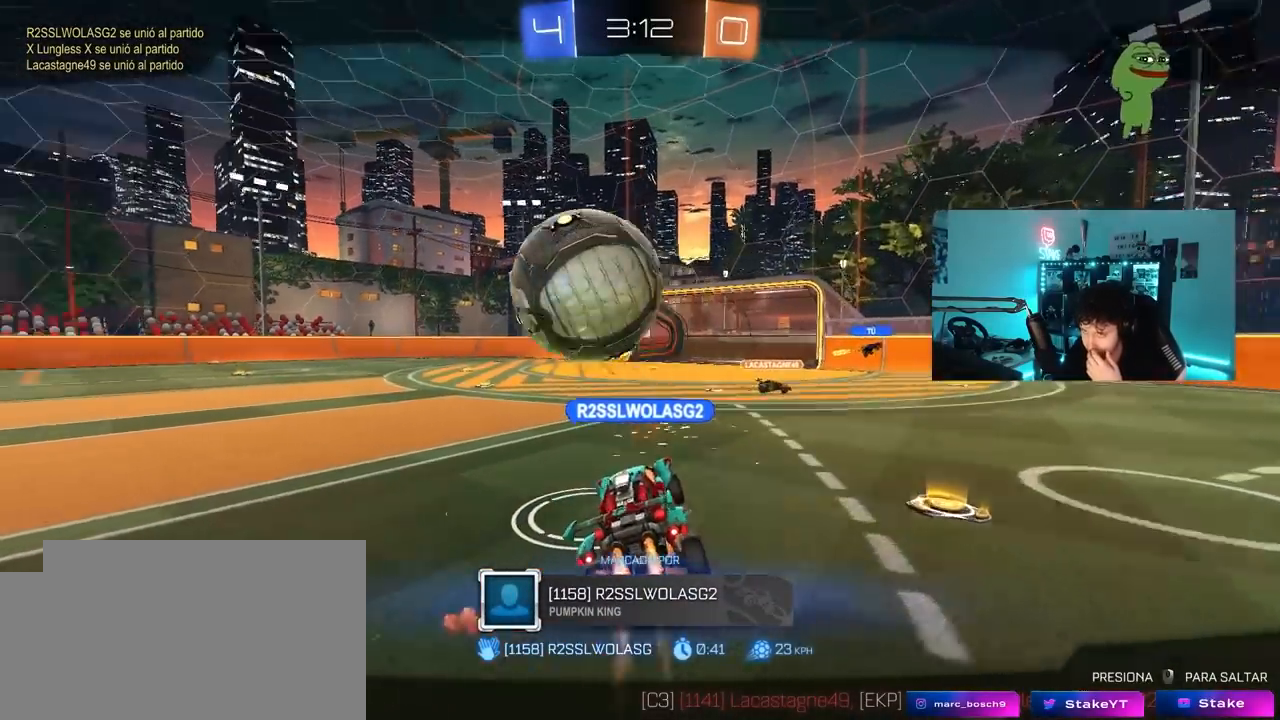
{"keys": [], "mouse": [], "mouse_move": "still", "events": []}
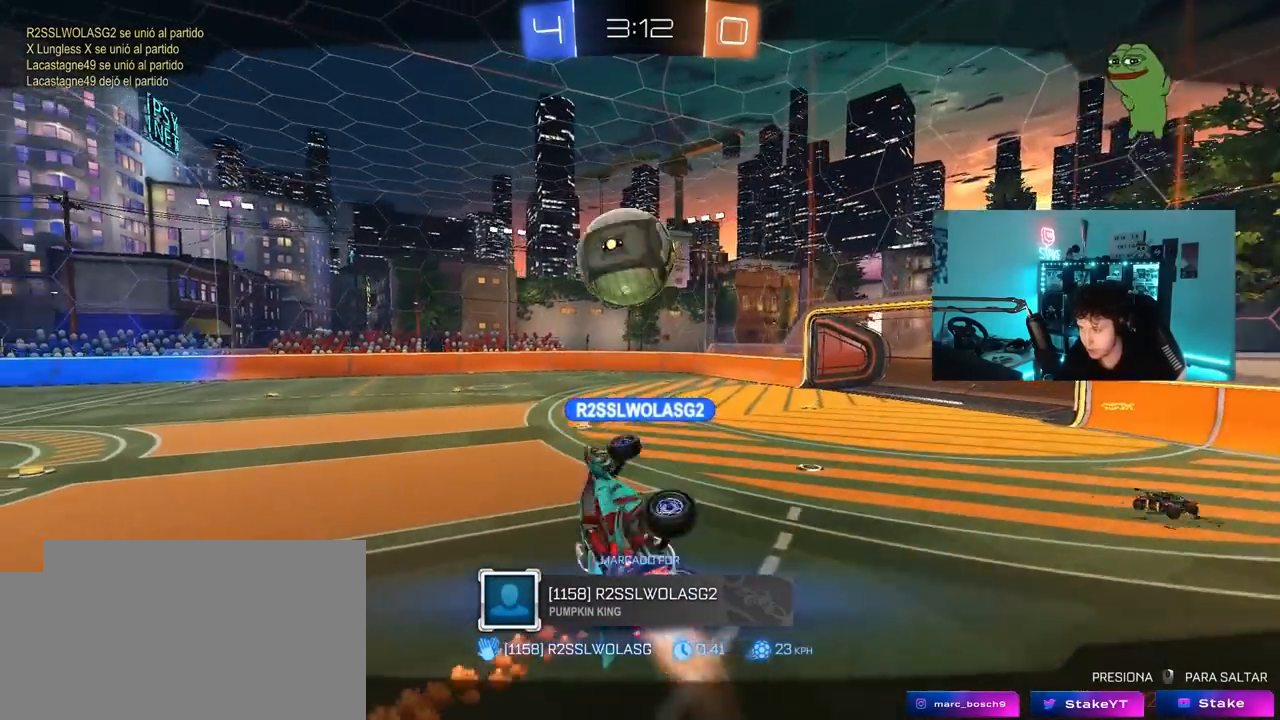
{"keys": ["tab"], "mouse": [], "mouse_move": "still", "events": [[150, "tab", "down"]]}
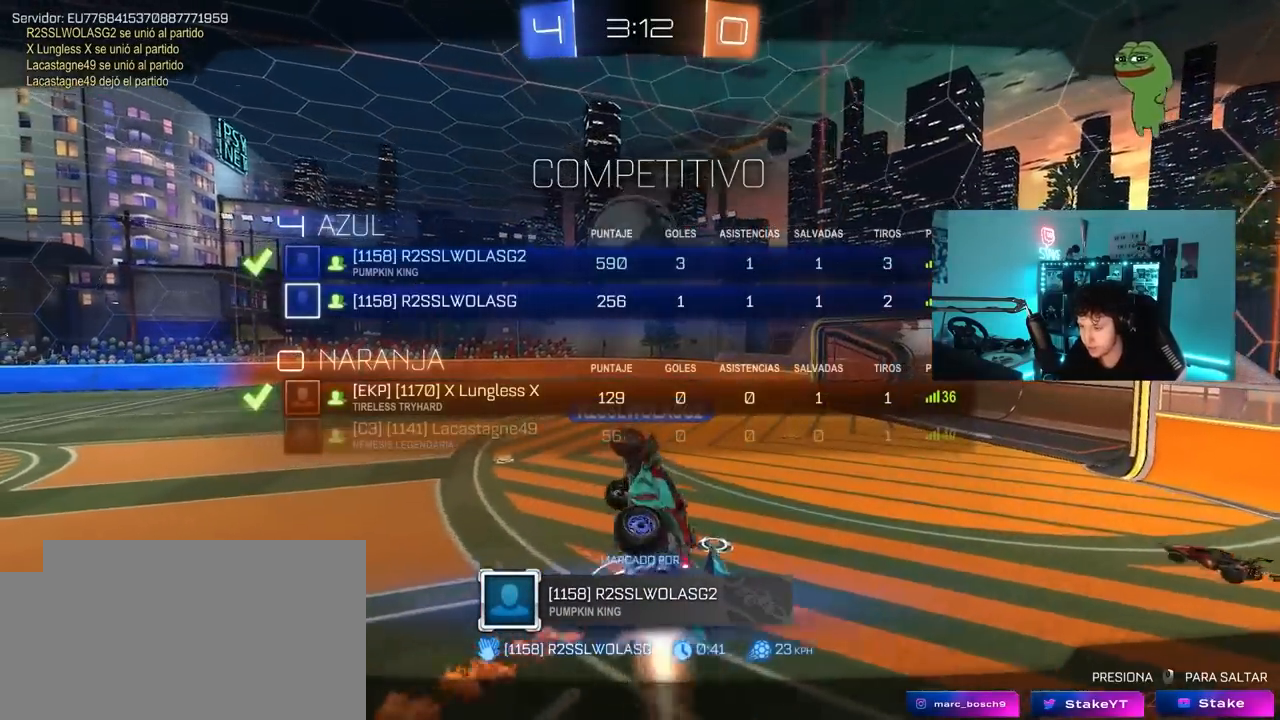
{"keys": [], "mouse": [], "mouse_move": "still", "events": [[500, "tab", "up"]]}